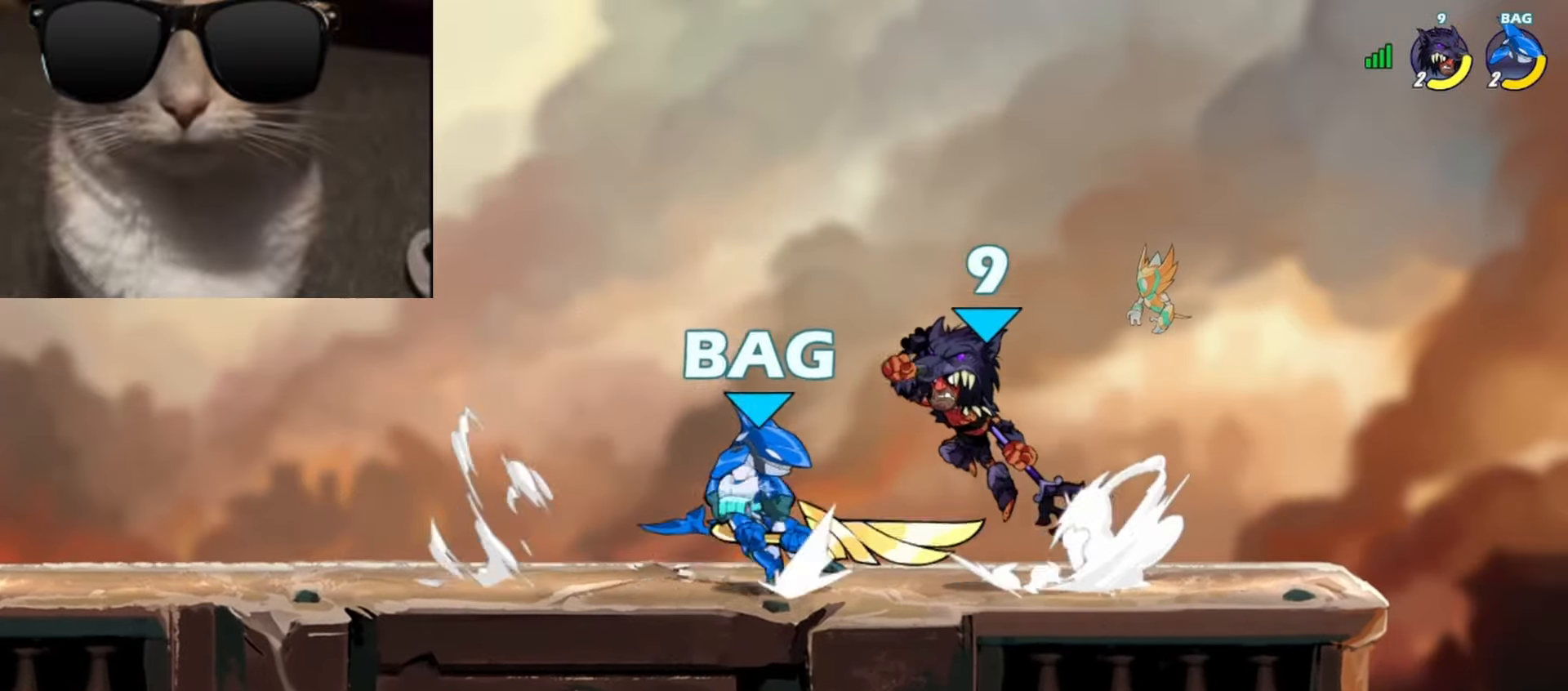
Gameplay with a controller (Xbox layout); each line is a JSON object with the inputs held at the frame after it. "events" lists button and stick changes between this image and that frame as [ms after this image, input, new state], when the widget could be followed in between. Not read: right_stick.
{"buttons": [], "left_stick": "center", "events": [[33, "A", "up"], [33, "R1", "up"], [150, "R1", "down"], [150, "left_stick", "left"], [233, "R1", "up"], [283, "left_stick", "right"], [367, "R1", "down"], [450, "R1", "up"], [483, "left_stick", "center"]]}
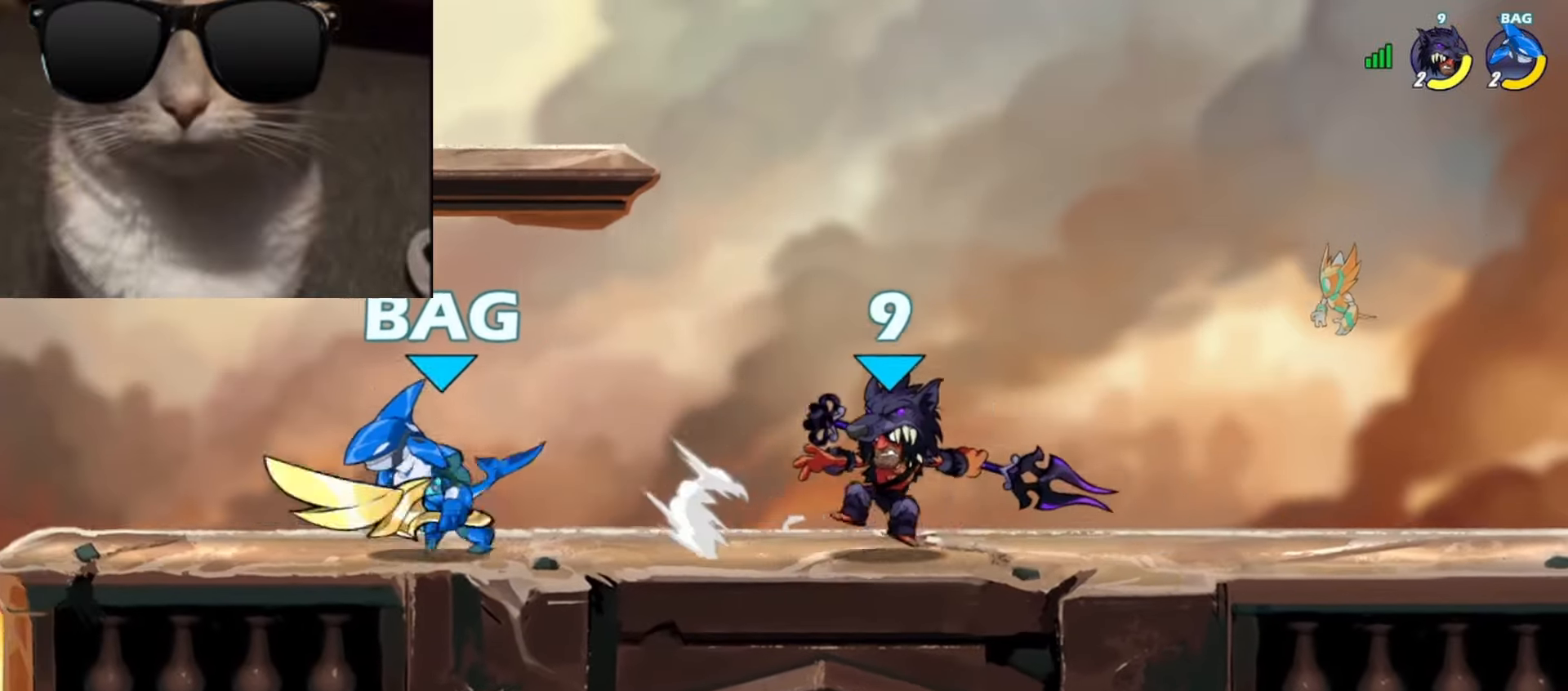
{"buttons": [], "left_stick": "center", "events": [[33, "left_stick", "up"], [67, "X", "down"], [167, "X", "up"], [217, "left_stick", "center"]]}
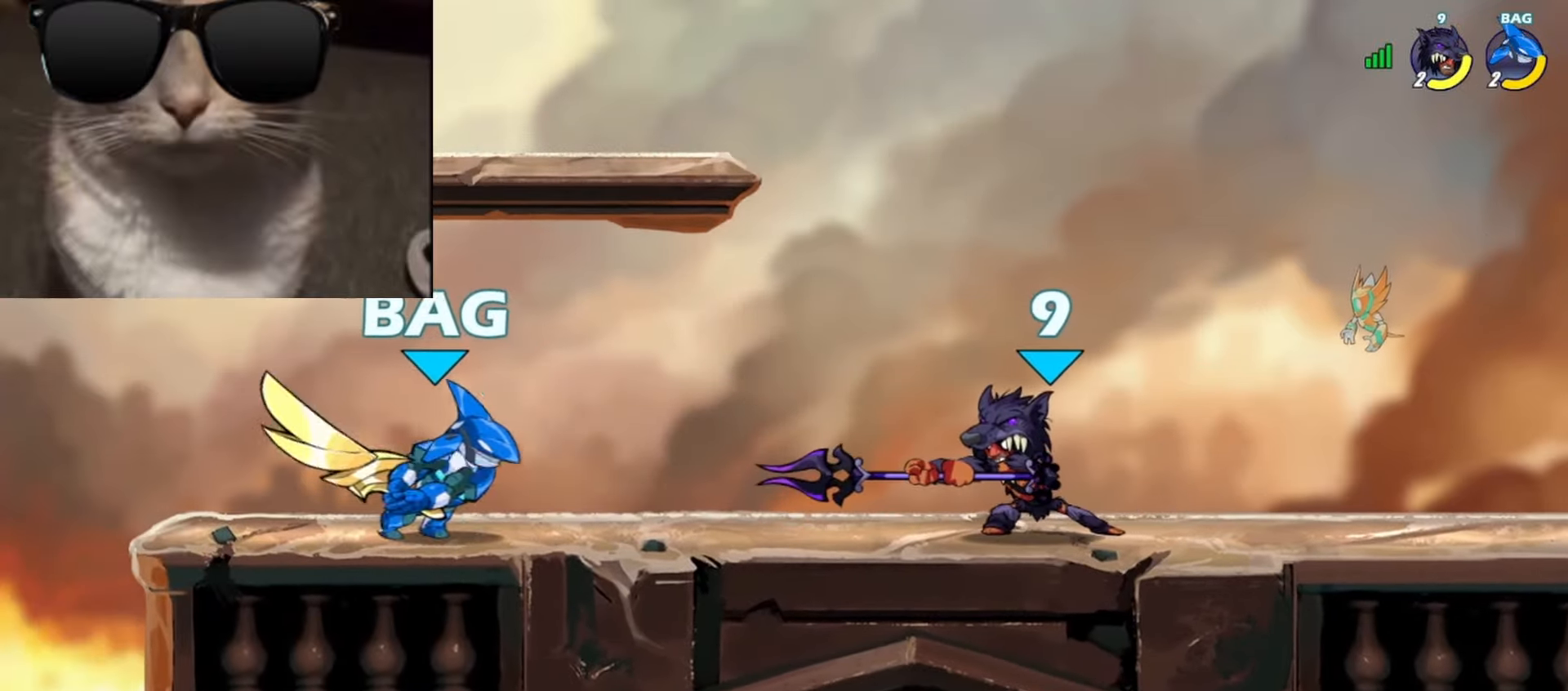
{"buttons": [], "left_stick": "center", "events": [[150, "left_stick", "right"], [250, "A", "down"], [300, "left_stick", "up"], [350, "A", "up"], [417, "left_stick", "center"]]}
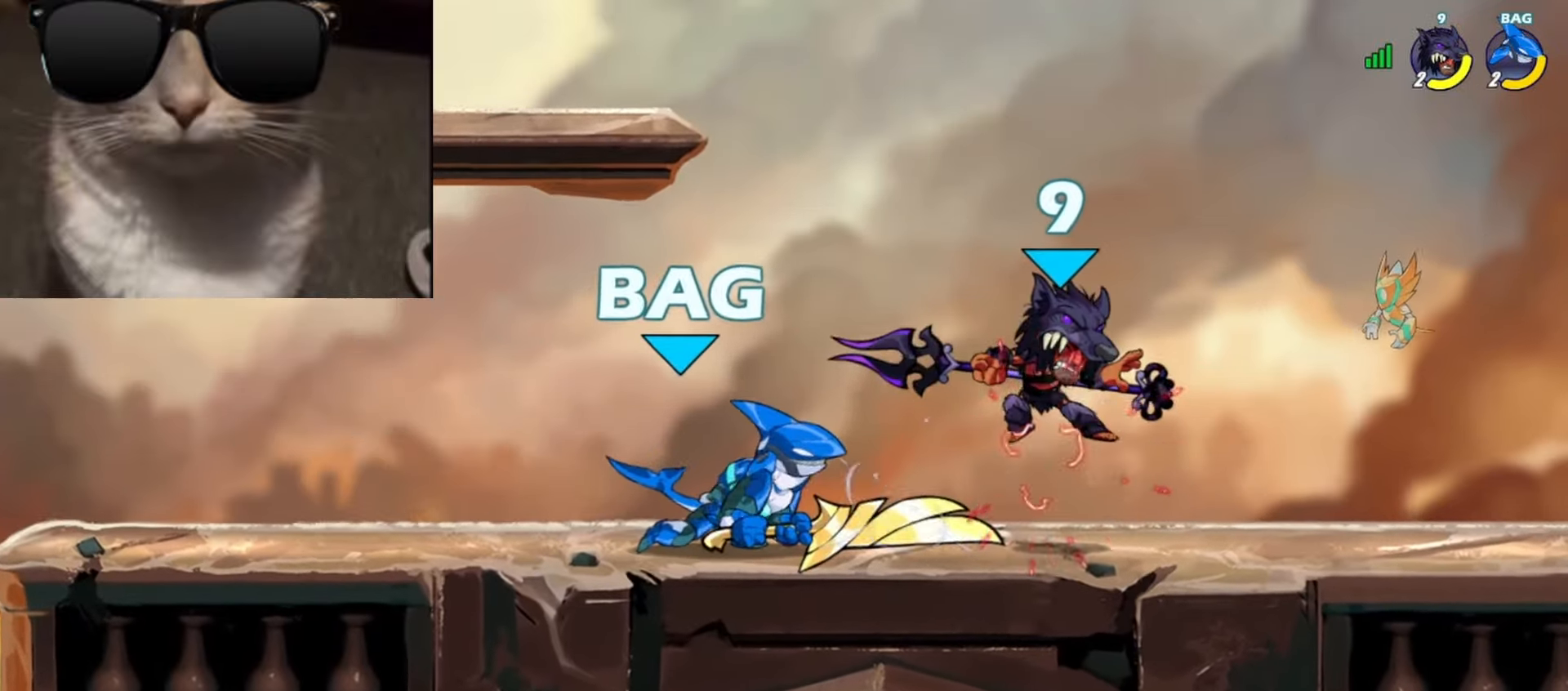
{"buttons": ["R1"], "left_stick": "right", "events": [[67, "left_stick", "right"], [100, "R1", "down"], [200, "R1", "up"], [333, "R1", "down"], [417, "R1", "up"], [483, "R1", "down"]]}
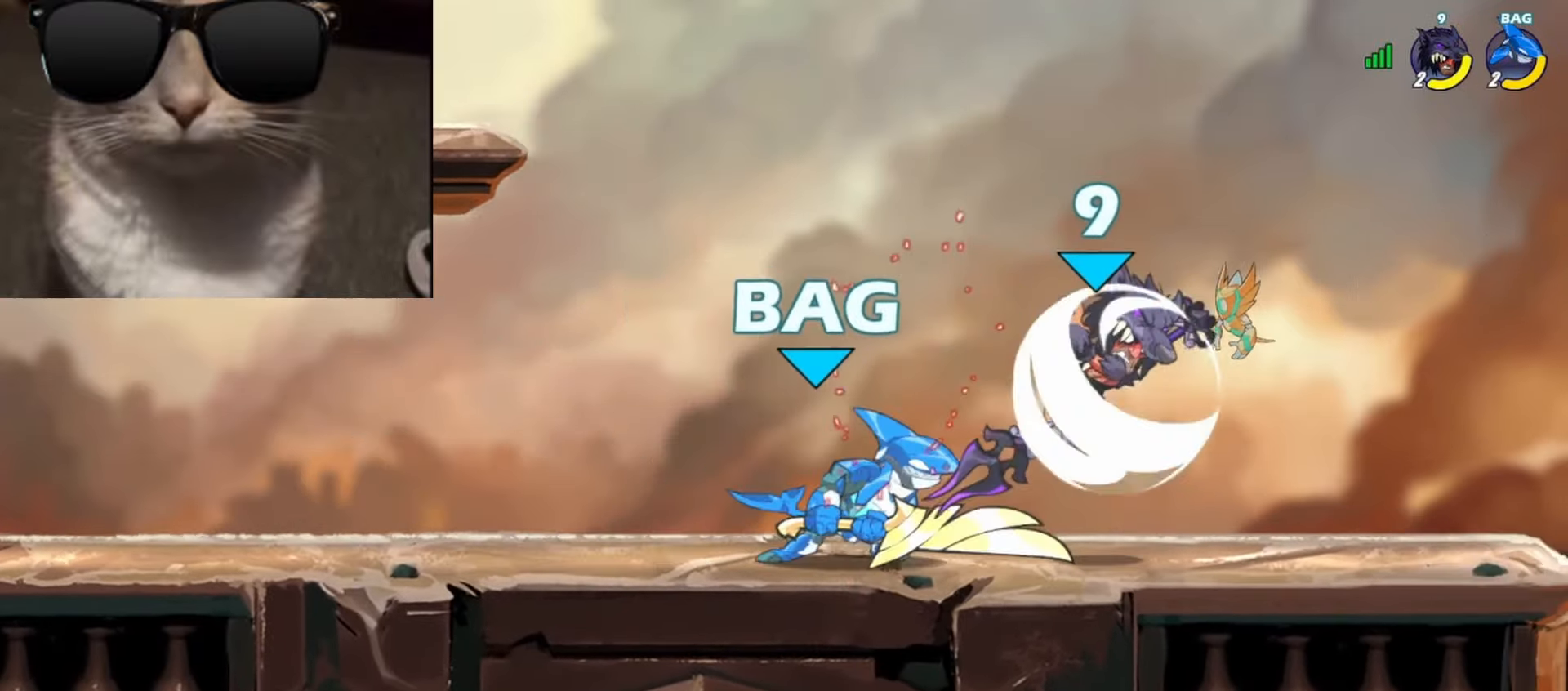
{"buttons": [], "left_stick": "left", "events": [[50, "R1", "up"], [200, "left_stick", "down"], [267, "left_stick", "left"], [333, "left_stick", "up-left"], [400, "R1", "down"], [450, "A", "down"], [483, "R1", "up"], [500, "A", "up"], [500, "left_stick", "left"]]}
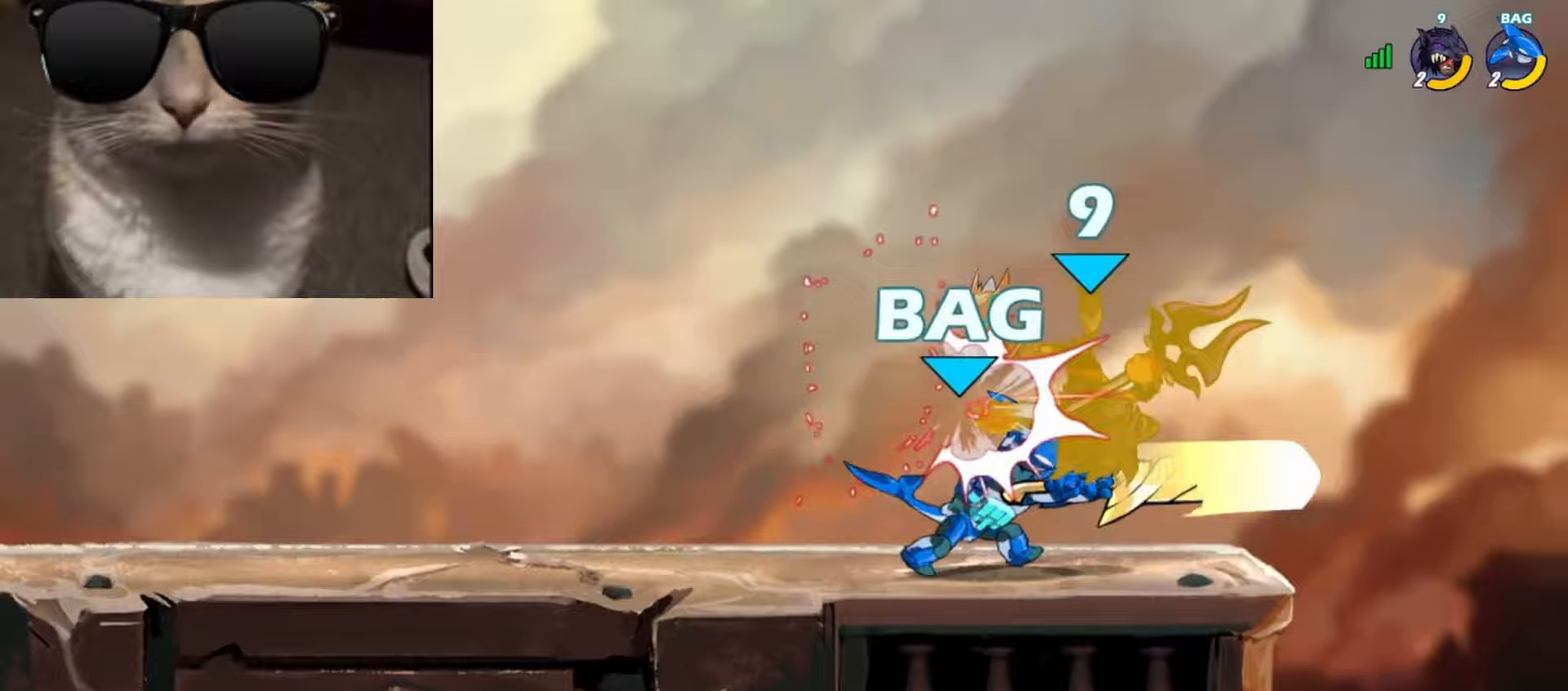
{"buttons": [], "left_stick": "left", "events": [[50, "R1", "down"], [67, "A", "down"], [133, "A", "up"], [133, "R1", "up"], [217, "R1", "down"], [300, "R1", "up"]]}
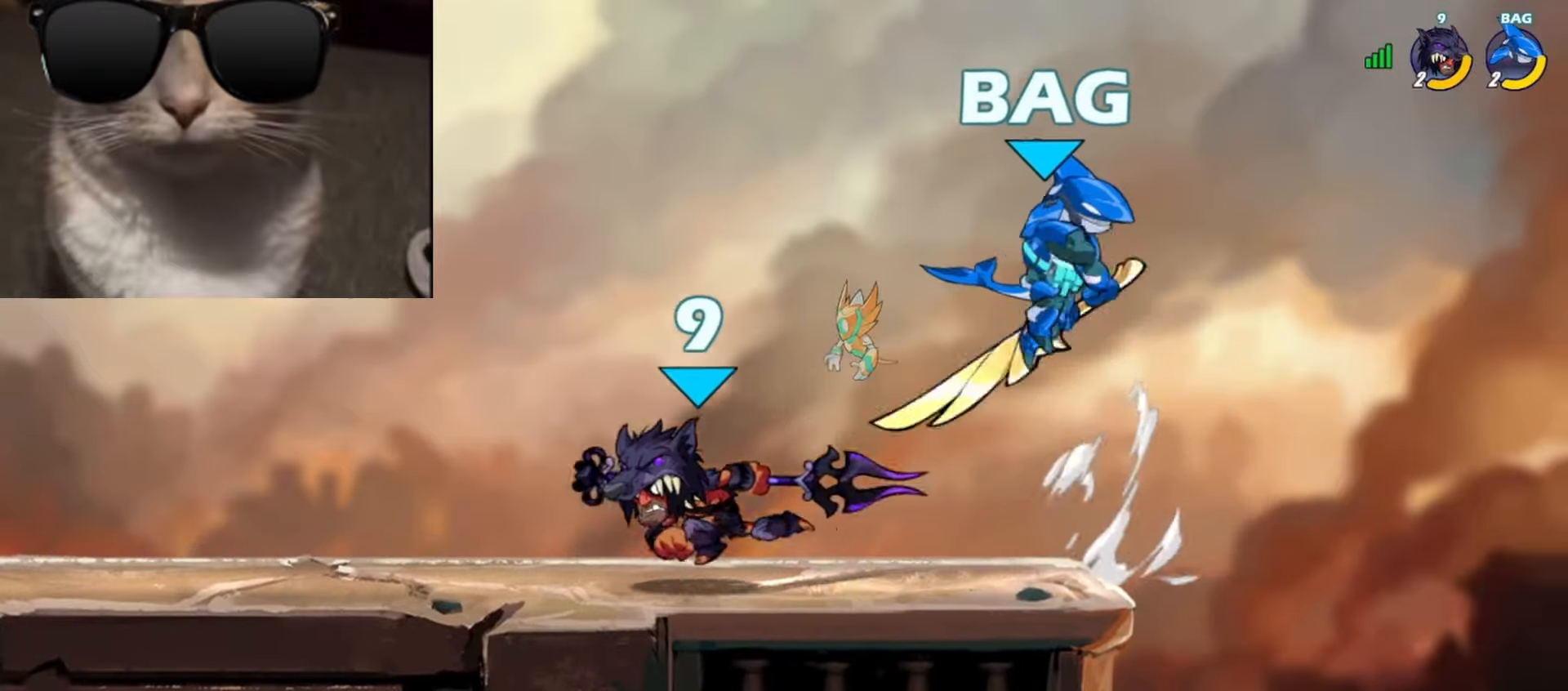
{"buttons": ["R1"], "left_stick": "down-right", "events": [[33, "left_stick", "center"], [133, "left_stick", "left"], [283, "R1", "down"], [300, "A", "down"], [333, "left_stick", "down"], [350, "A", "up"], [350, "R1", "up"], [383, "left_stick", "down-right"], [500, "R1", "down"]]}
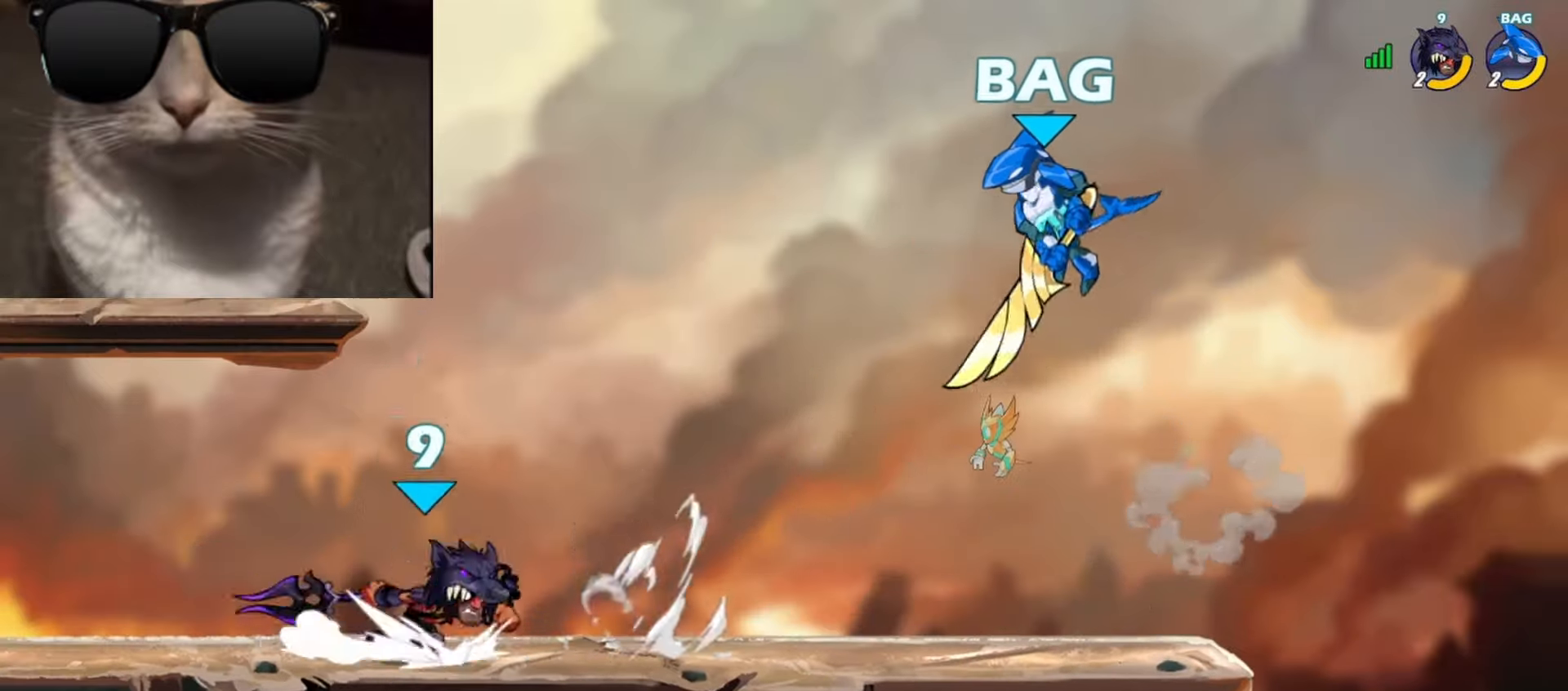
{"buttons": [], "left_stick": "up-right", "events": [[33, "A", "down"], [50, "X", "down"], [67, "left_stick", "up-right"], [117, "R1", "up"], [167, "A", "up"], [167, "X", "up"], [183, "left_stick", "up"], [350, "left_stick", "up-right"]]}
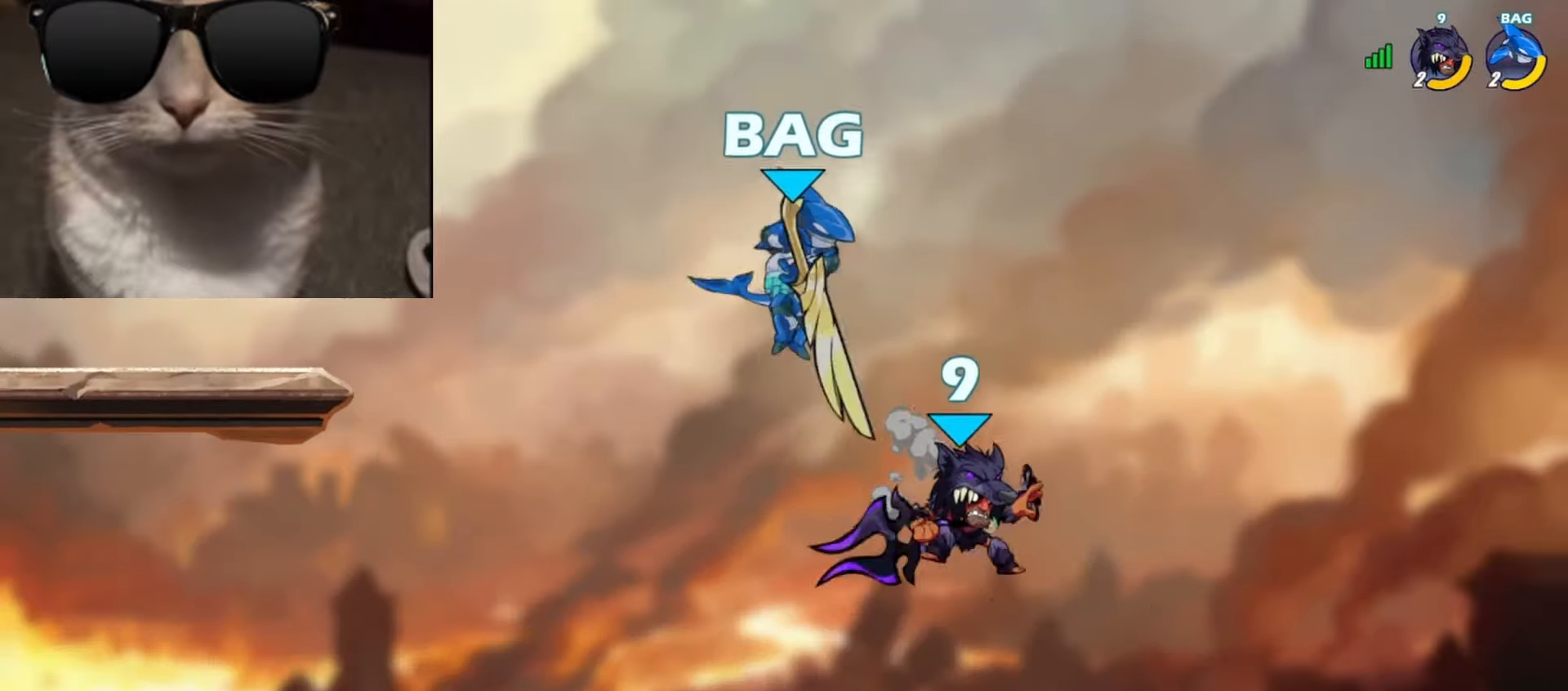
{"buttons": ["X"], "left_stick": "center", "events": [[133, "left_stick", "up-left"], [183, "X", "down"], [267, "X", "up"], [317, "X", "down"], [383, "X", "up"], [450, "X", "down"], [450, "left_stick", "center"]]}
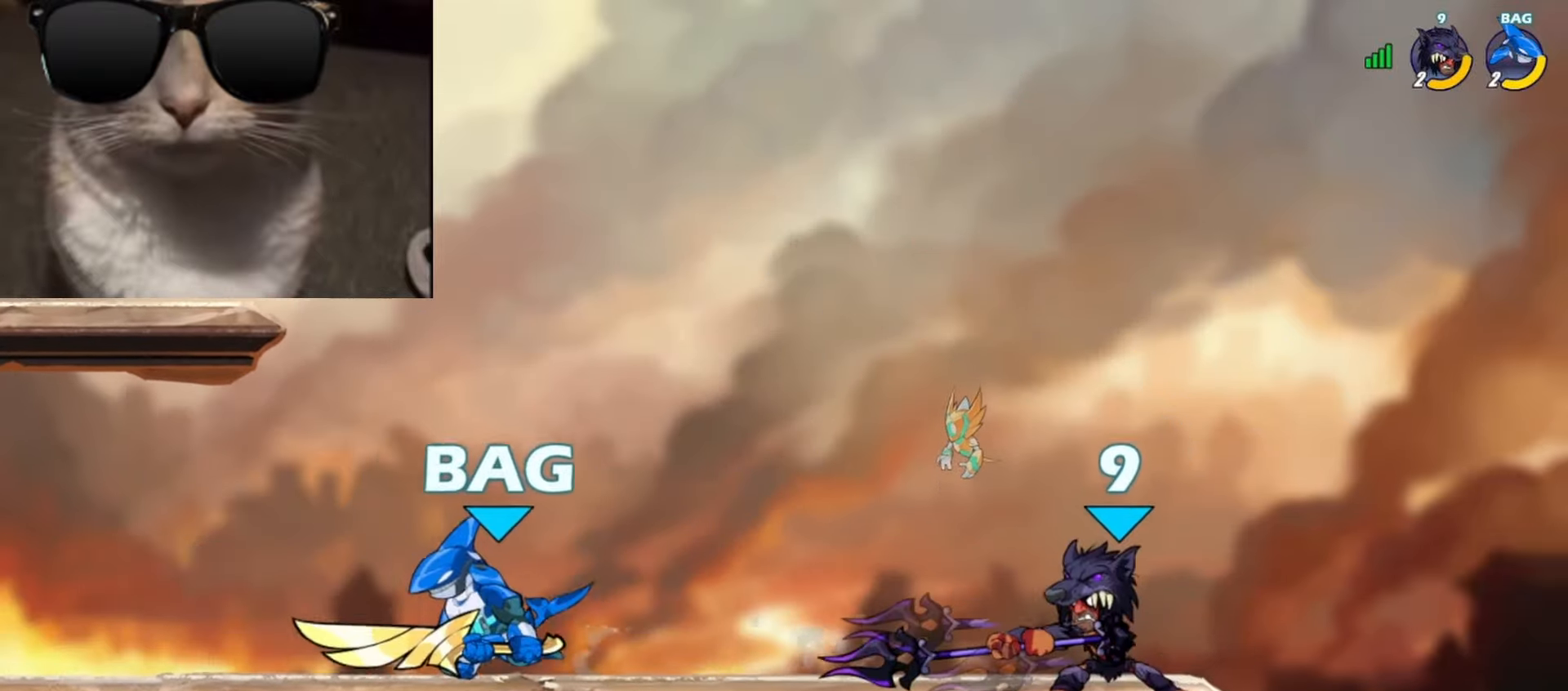
{"buttons": ["A"], "left_stick": "right", "events": [[33, "X", "up"], [350, "left_stick", "right"], [450, "A", "down"]]}
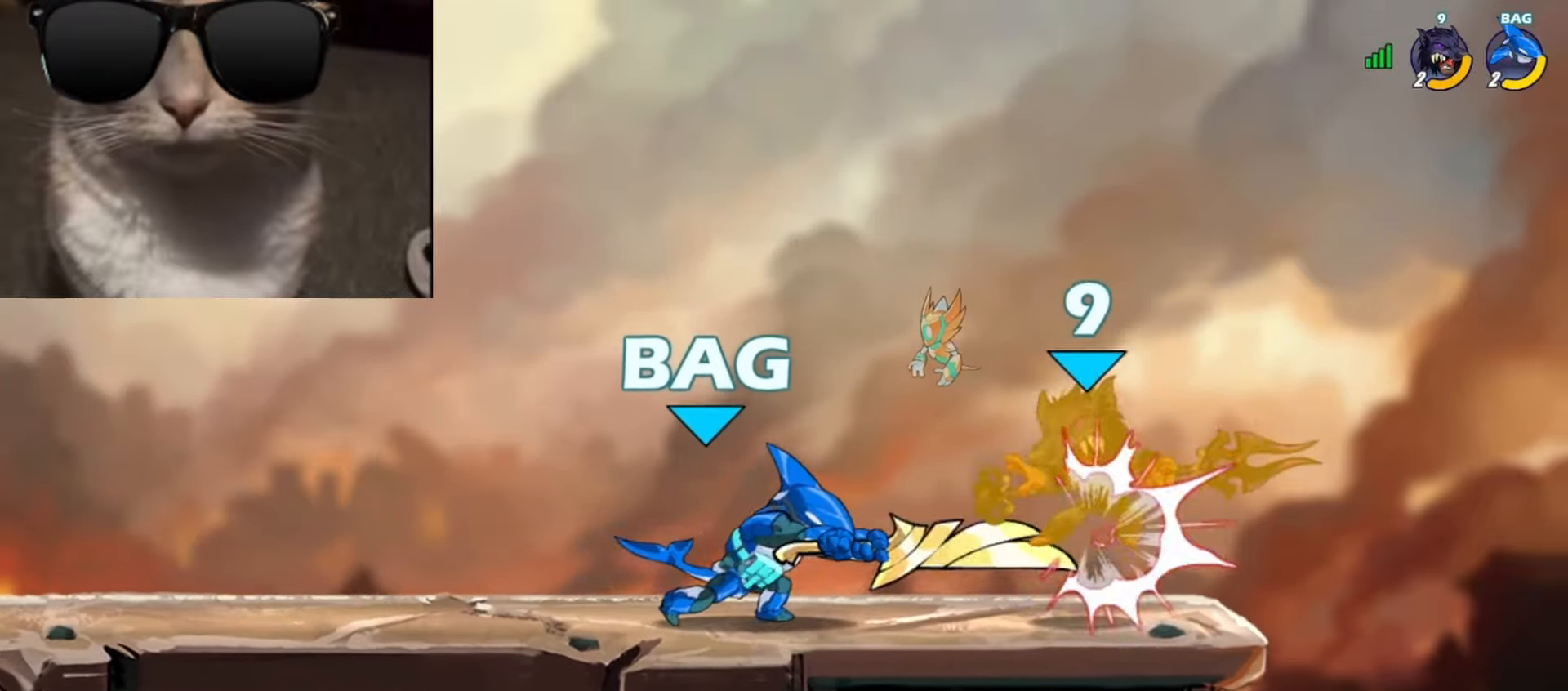
{"buttons": [], "left_stick": "center", "events": [[17, "left_stick", "center"], [67, "A", "up"], [200, "left_stick", "up-right"], [250, "R1", "down"], [317, "left_stick", "up"], [367, "R1", "up"], [483, "left_stick", "center"]]}
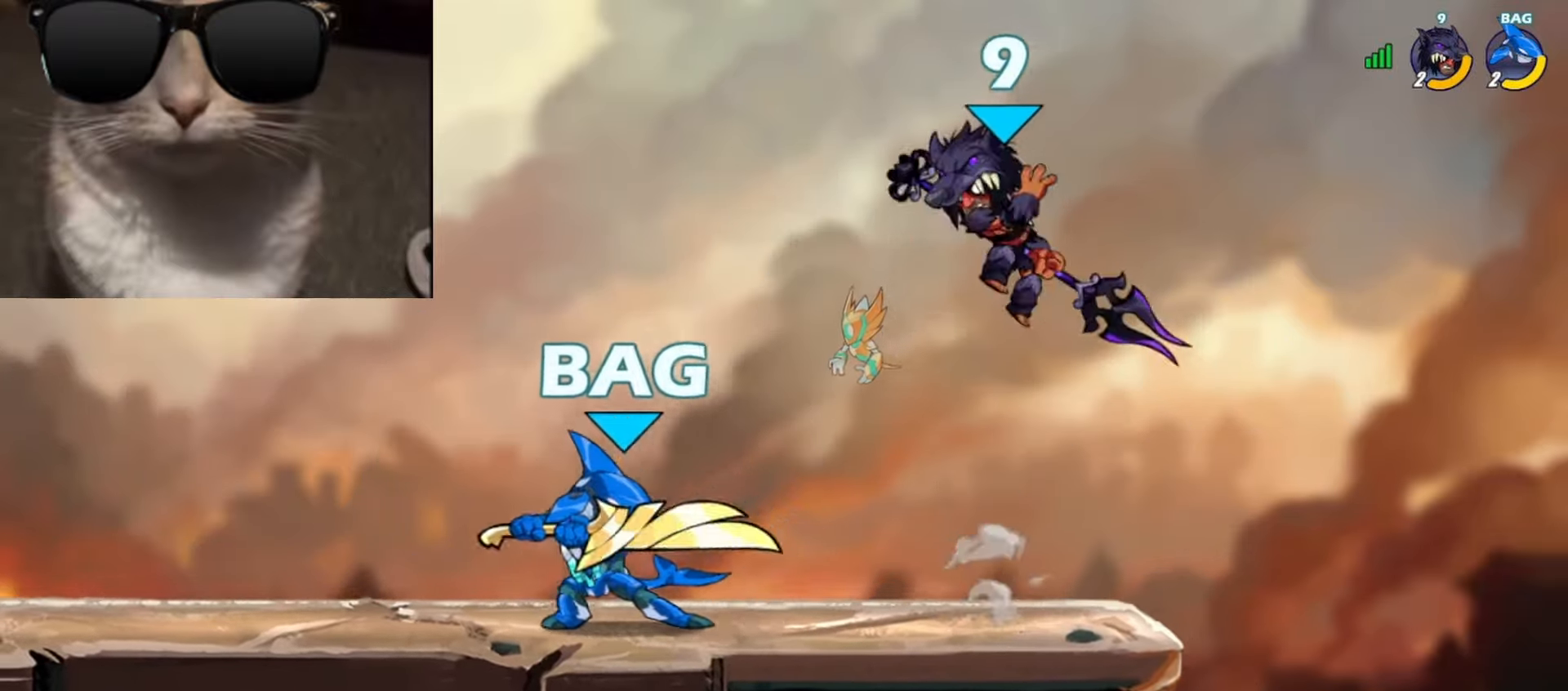
{"buttons": [], "left_stick": "down-left", "events": [[17, "left_stick", "down"], [117, "left_stick", "up"], [150, "A", "down"], [250, "A", "up"], [283, "left_stick", "left"], [350, "left_stick", "down-left"]]}
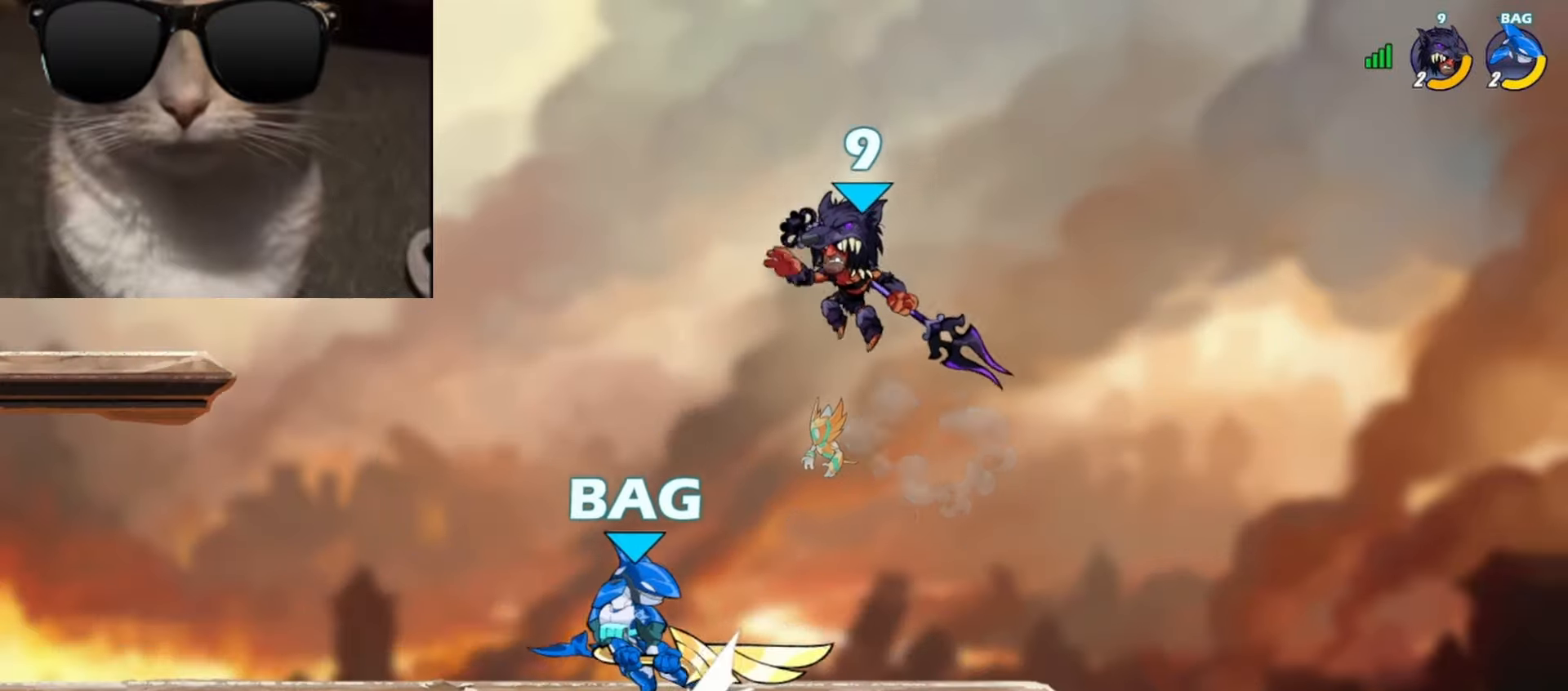
{"buttons": [], "left_stick": "down-left", "events": [[133, "left_stick", "up-right"], [150, "A", "down"], [250, "A", "up"], [300, "left_stick", "down-right"], [433, "left_stick", "down-left"]]}
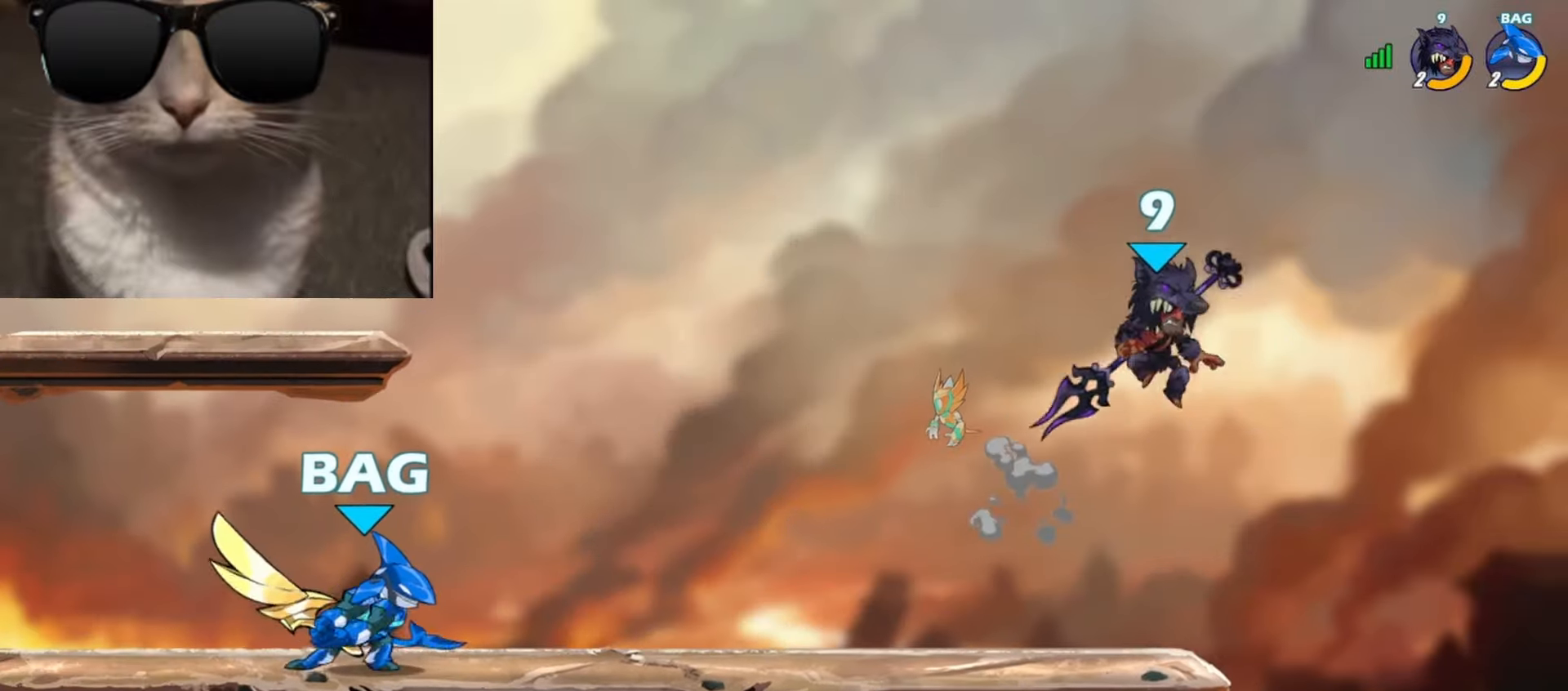
{"buttons": [], "left_stick": "center", "events": [[233, "left_stick", "up-left"], [250, "R1", "down"], [267, "A", "down"], [350, "A", "up"], [350, "R1", "up"], [417, "left_stick", "center"]]}
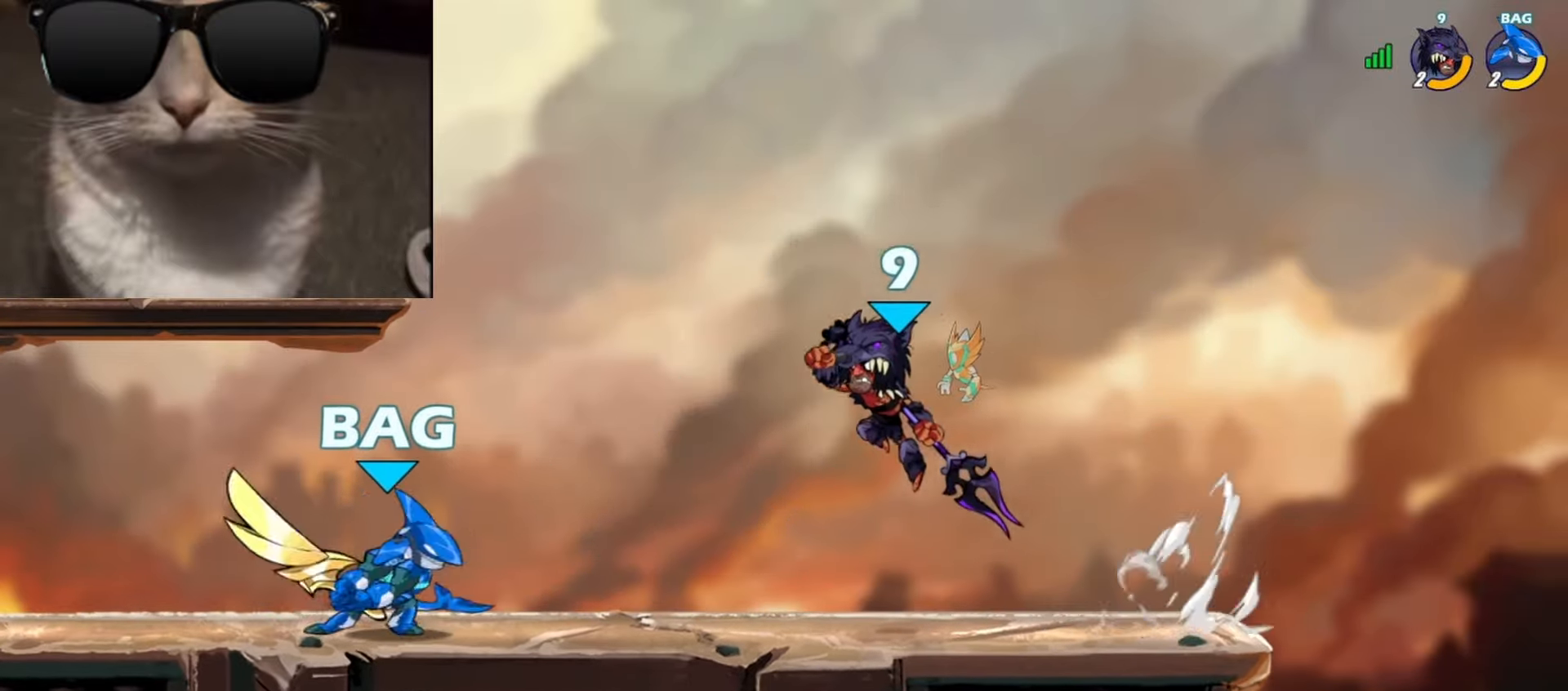
{"buttons": [], "left_stick": "down-right", "events": [[67, "A", "down"], [83, "left_stick", "up-right"], [167, "A", "up"], [267, "left_stick", "down-right"]]}
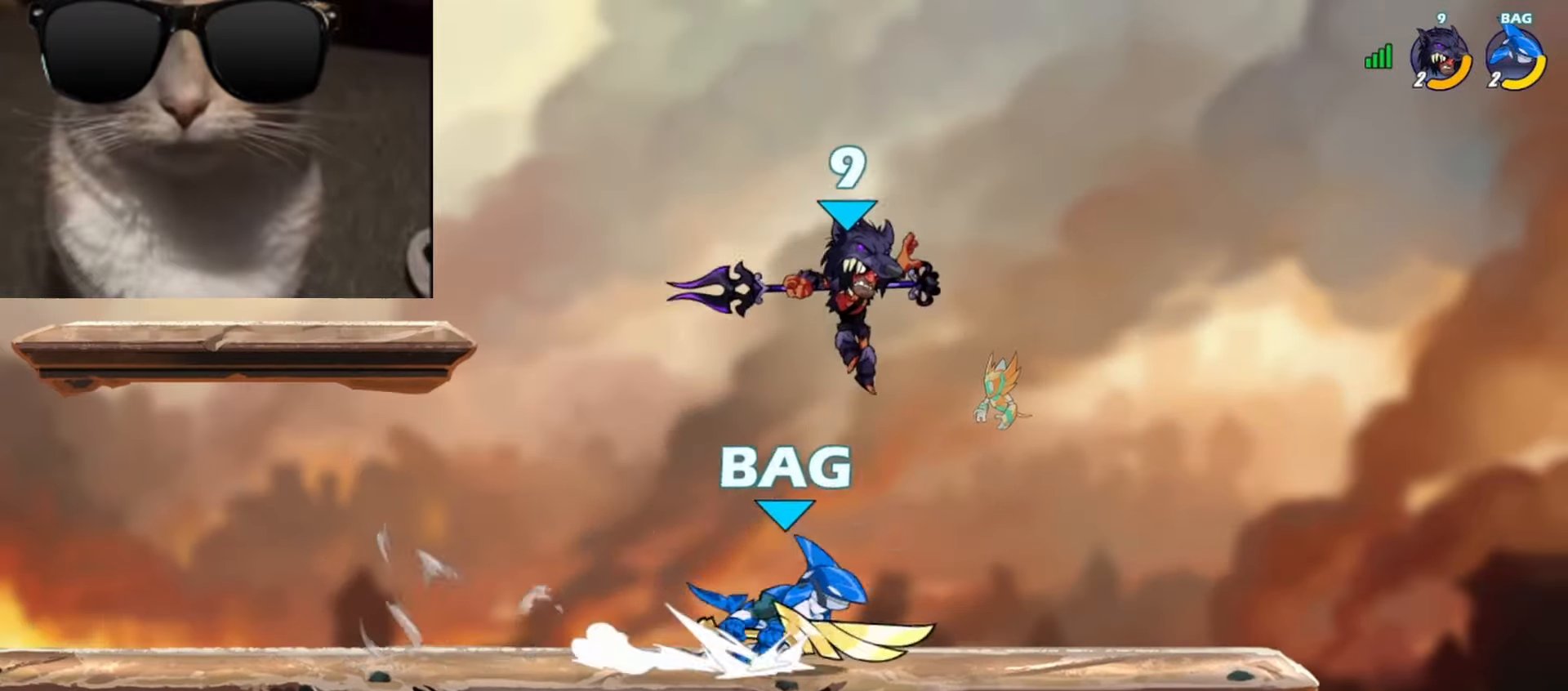
{"buttons": [], "left_stick": "down-right", "events": [[67, "left_stick", "center"], [150, "A", "down"], [200, "left_stick", "up-right"], [267, "A", "up"], [350, "left_stick", "down-right"]]}
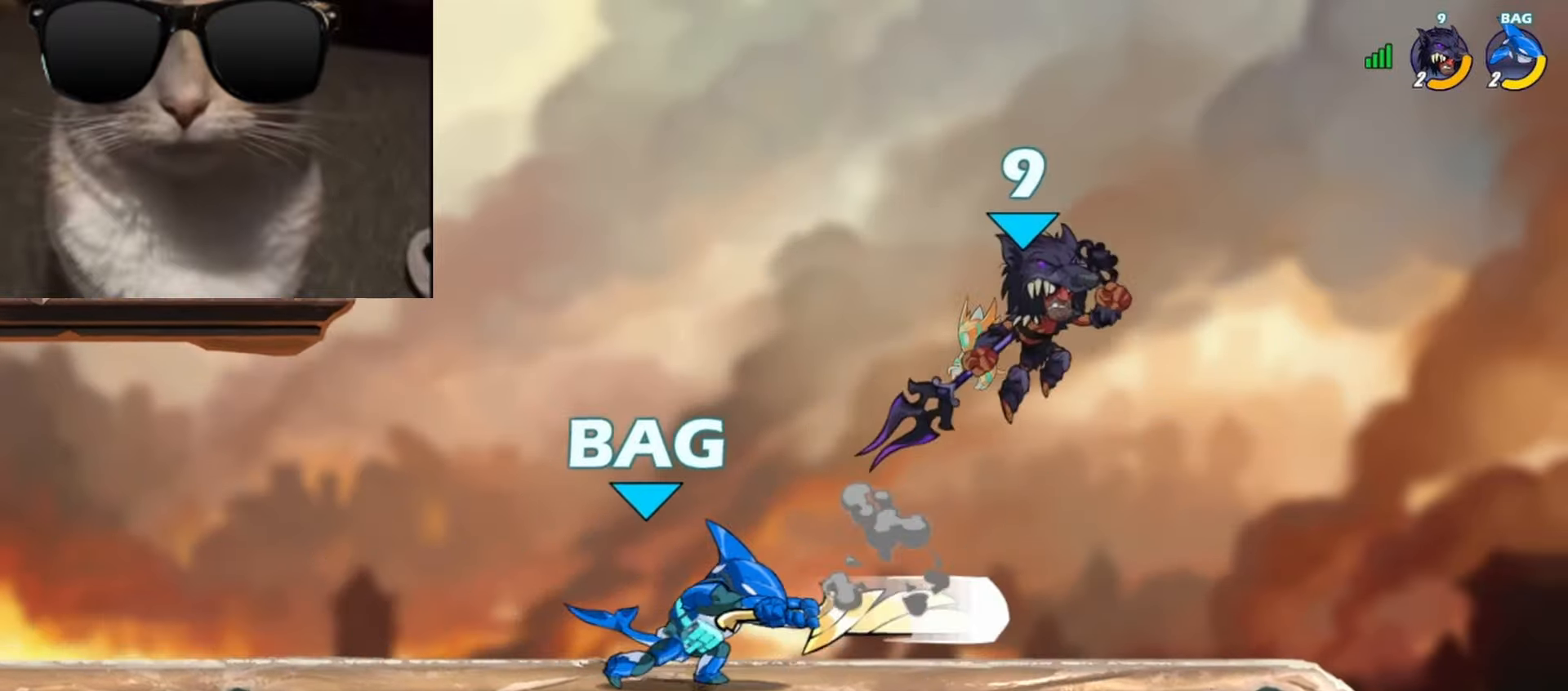
{"buttons": [], "left_stick": "center", "events": [[167, "left_stick", "left"], [217, "left_stick", "up-left"], [250, "R1", "down"], [317, "X", "down"], [350, "R1", "up"], [350, "left_stick", "up"], [383, "X", "up"], [433, "X", "down"], [500, "X", "up"], [500, "left_stick", "center"]]}
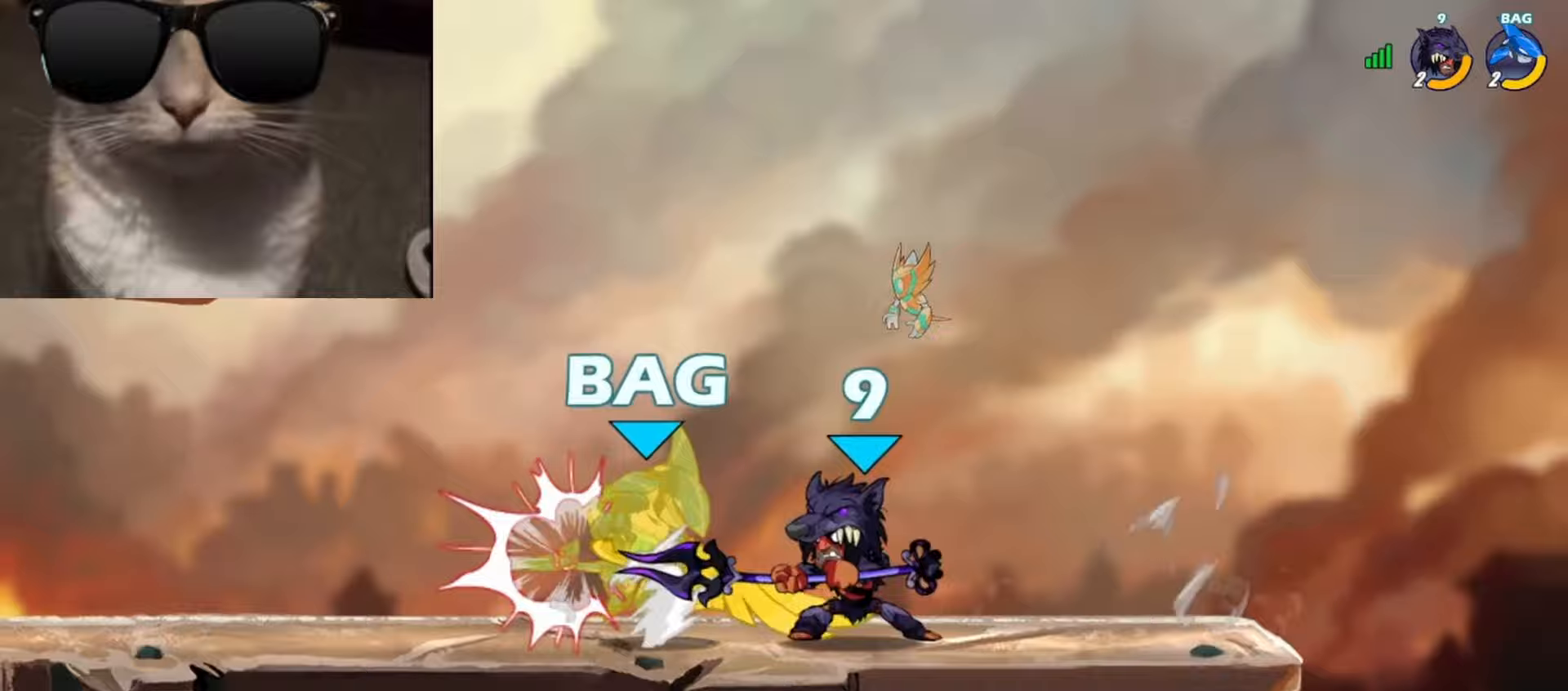
{"buttons": ["A", "R1"], "left_stick": "down", "events": [[50, "X", "down"], [150, "X", "up"], [417, "left_stick", "down"], [467, "R1", "down"], [483, "A", "down"]]}
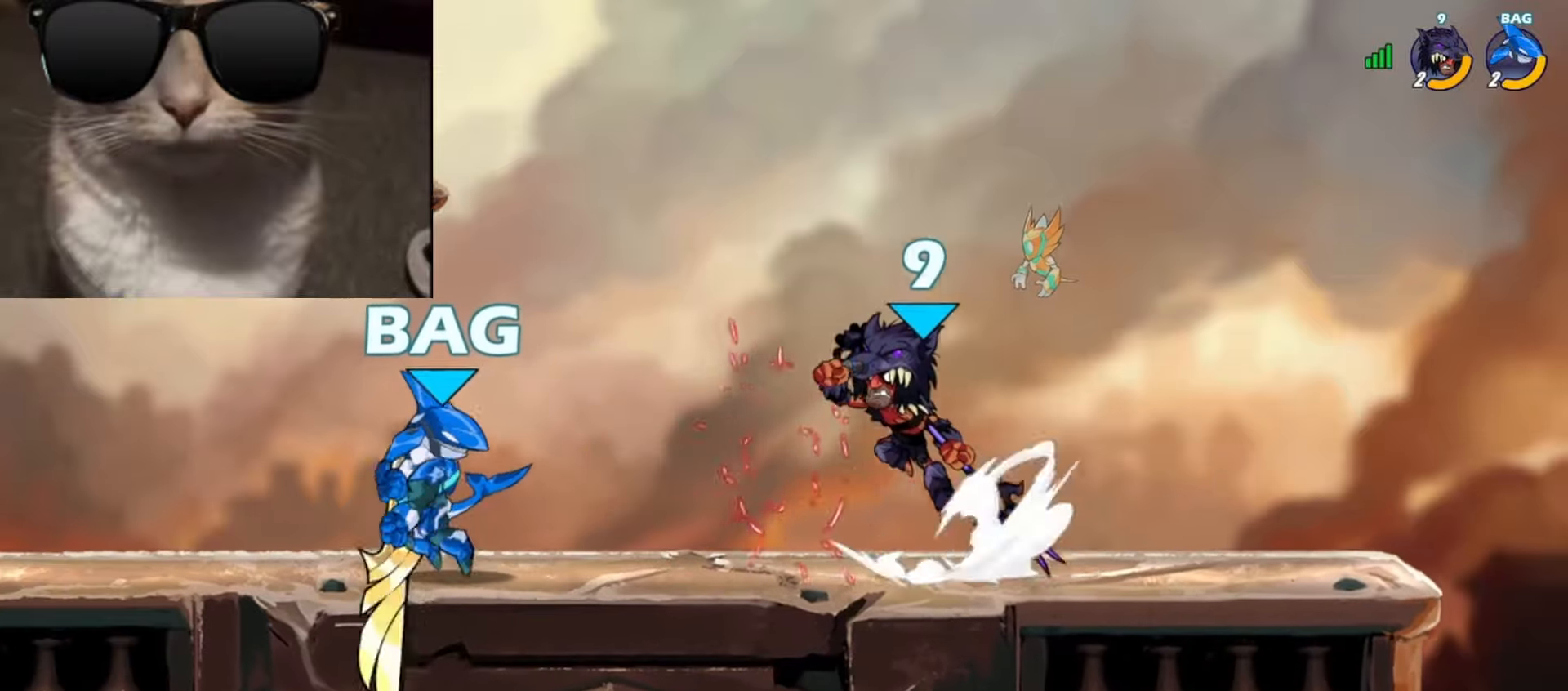
{"buttons": [], "left_stick": "down-right", "events": [[50, "left_stick", "left"], [83, "A", "up"], [83, "R1", "up"], [133, "left_stick", "center"], [283, "left_stick", "right"], [333, "A", "down"], [367, "left_stick", "up-right"], [433, "A", "up"], [483, "left_stick", "down-right"]]}
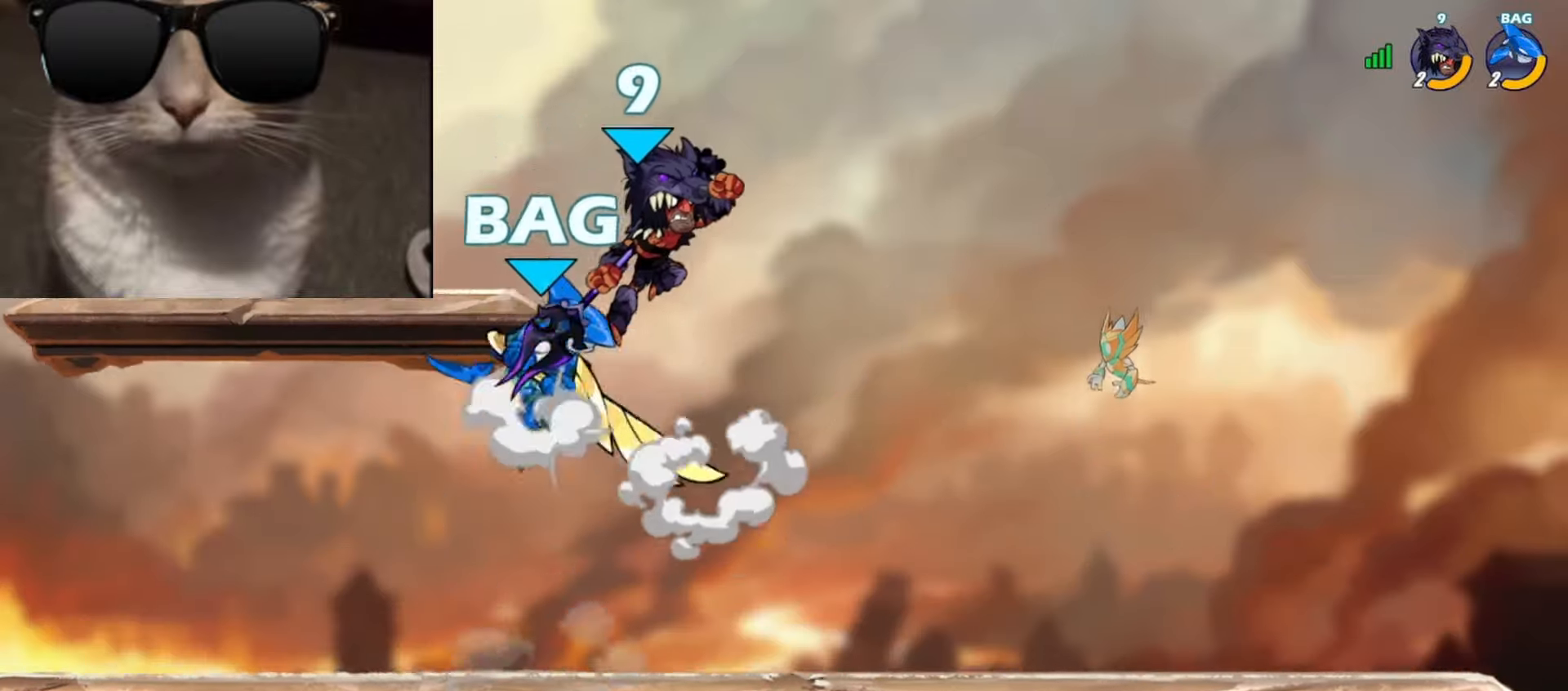
{"buttons": [], "left_stick": "up-right", "events": [[333, "A", "down"], [350, "left_stick", "up-right"], [433, "A", "up"]]}
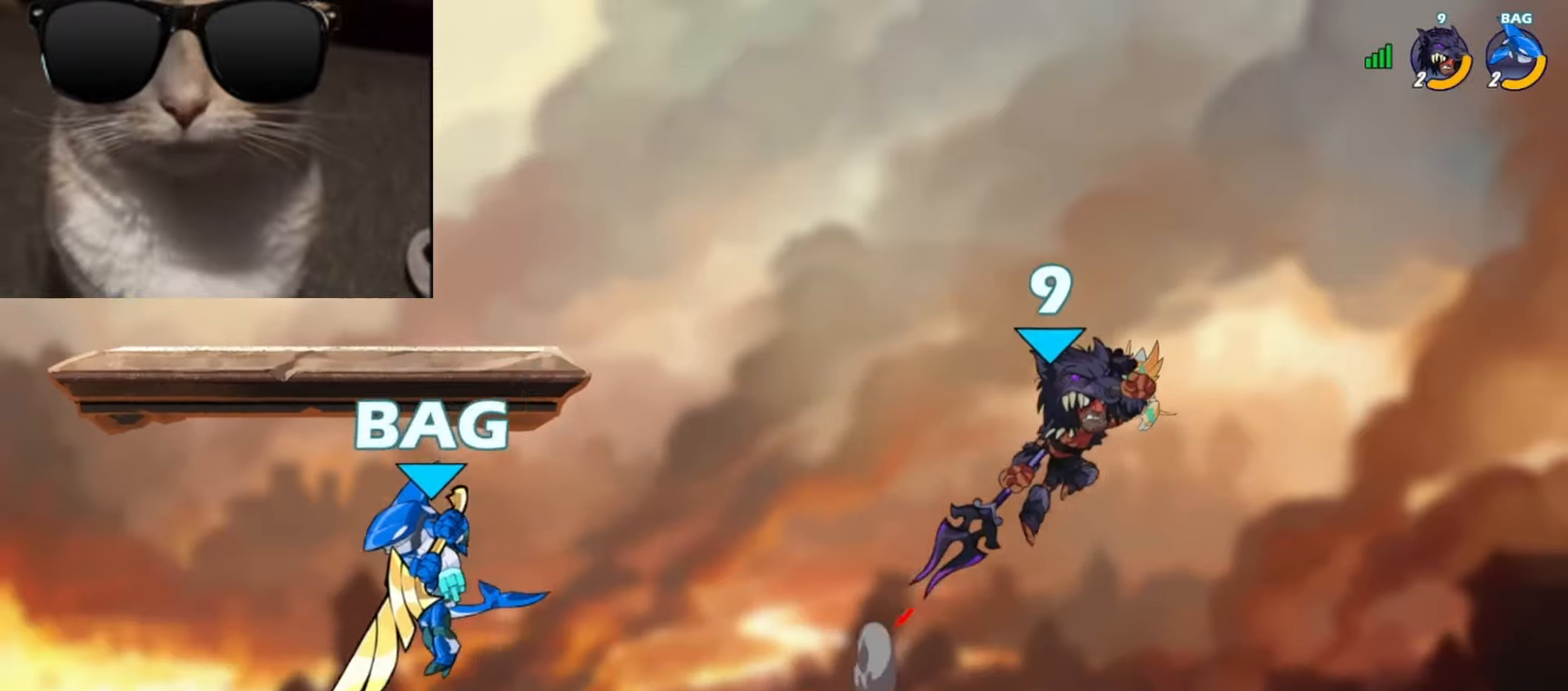
{"buttons": ["A"], "left_stick": "up-left", "events": [[33, "left_stick", "down-right"], [283, "left_stick", "down-left"], [400, "R1", "down"], [417, "left_stick", "up-left"], [433, "A", "down"], [500, "R1", "up"]]}
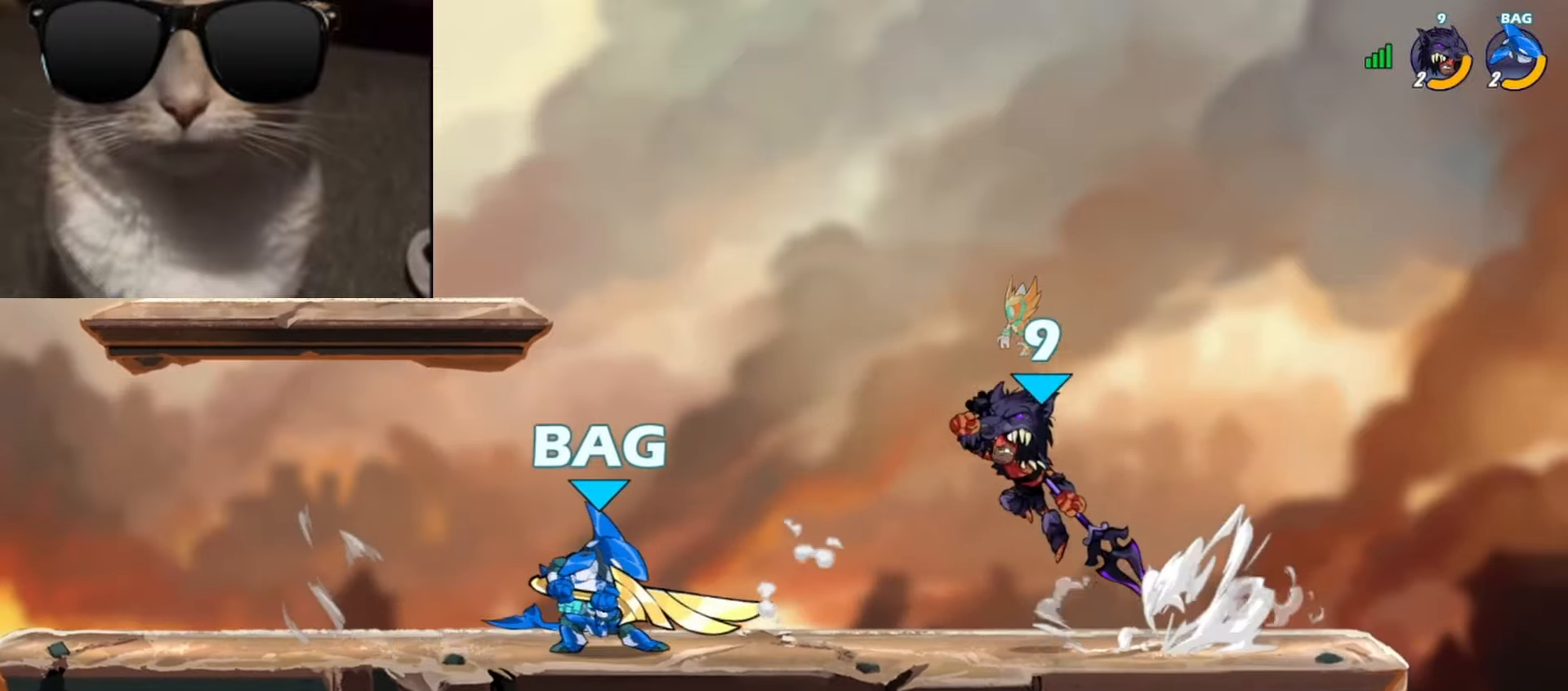
{"buttons": [], "left_stick": "down-right", "events": [[17, "A", "up"], [83, "left_stick", "center"], [167, "left_stick", "up-right"], [183, "A", "down"], [283, "A", "up"], [367, "left_stick", "down-right"]]}
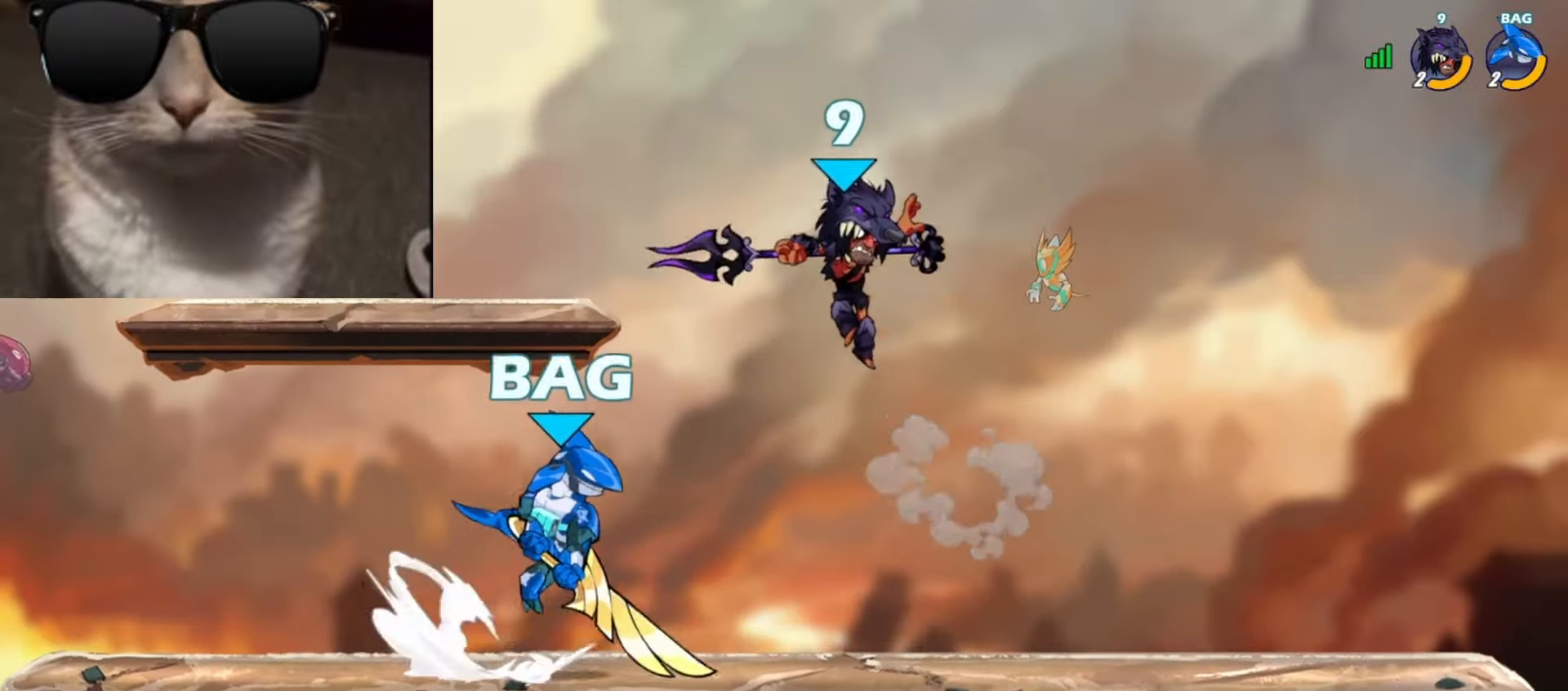
{"buttons": [], "left_stick": "left", "events": [[133, "left_stick", "down-left"], [200, "left_stick", "left"], [217, "R1", "down"], [317, "R1", "up"]]}
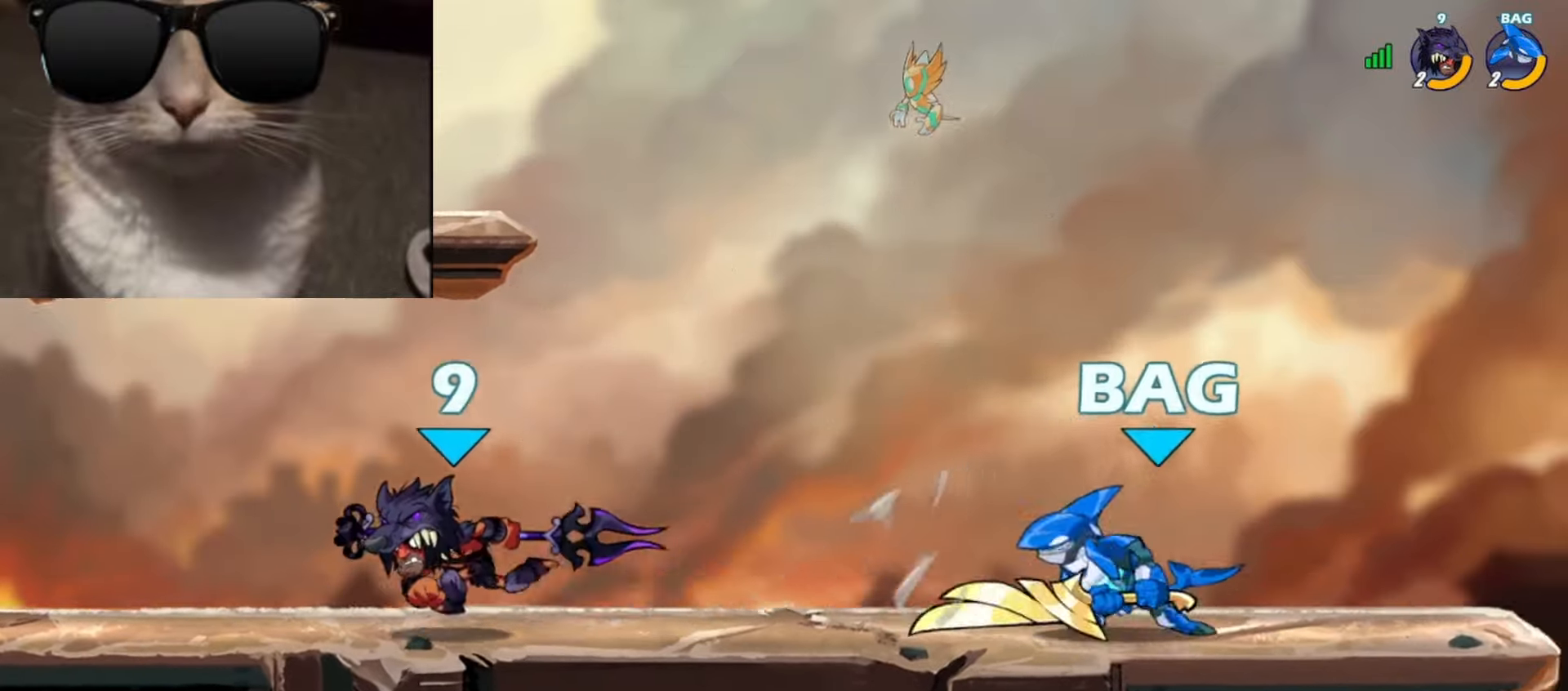
{"buttons": [], "left_stick": "right", "events": [[267, "left_stick", "right"], [450, "R1", "down"], [500, "R1", "up"]]}
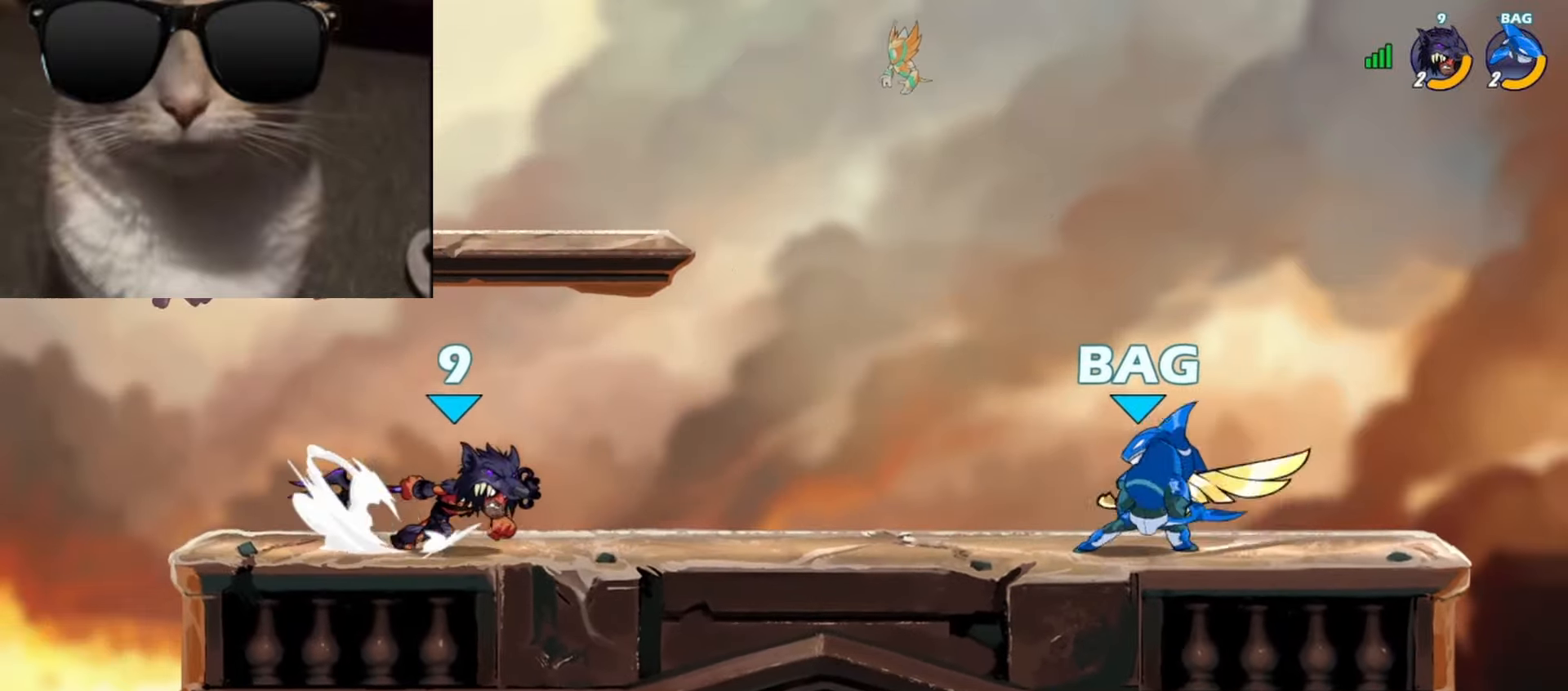
{"buttons": [], "left_stick": "right", "events": [[17, "left_stick", "left"], [67, "R1", "down"], [167, "R1", "up"], [200, "left_stick", "right"], [333, "left_stick", "center"], [483, "left_stick", "right"]]}
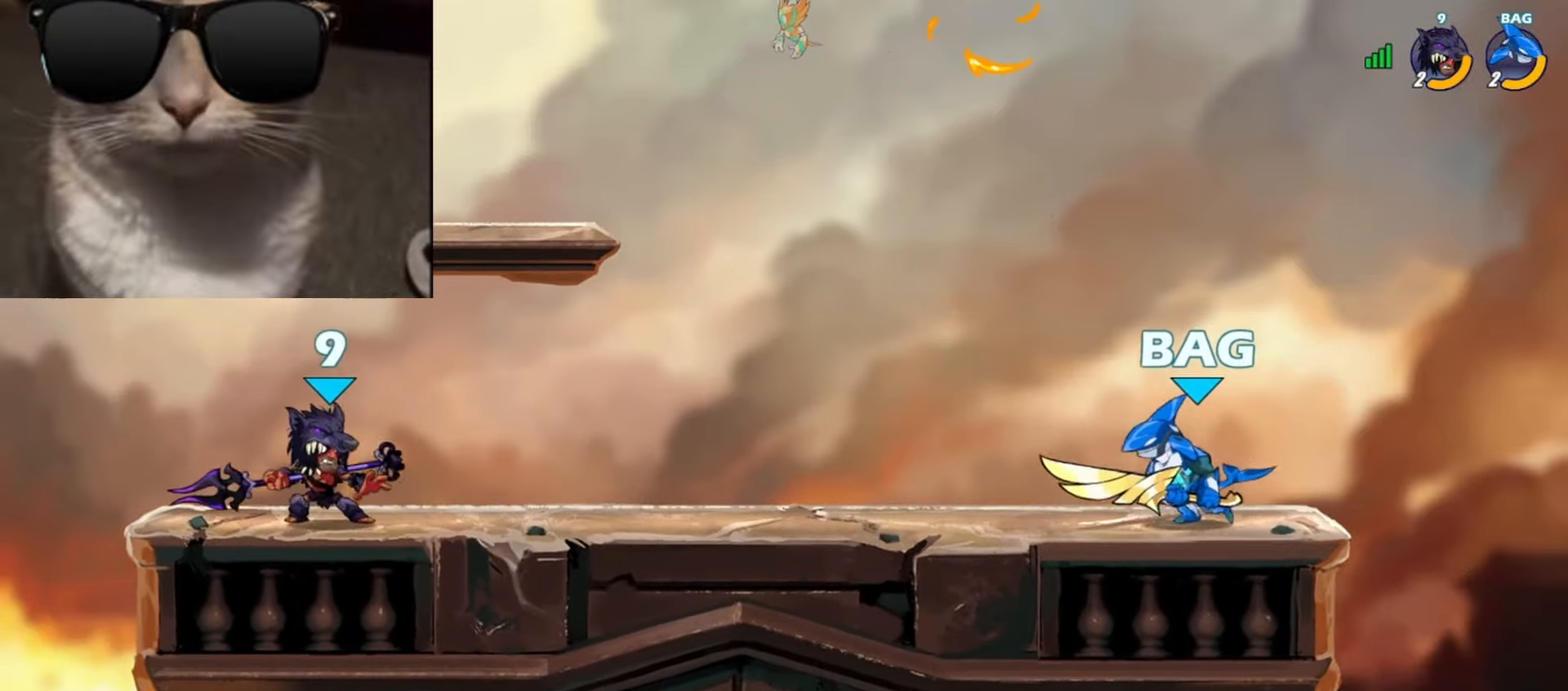
{"buttons": ["R1"], "left_stick": "left", "events": [[17, "R1", "down"], [50, "A", "down"], [67, "left_stick", "down-right"], [100, "R1", "up"], [117, "A", "up"], [233, "R1", "down"], [233, "left_stick", "right"], [367, "R1", "up"], [417, "left_stick", "left"], [450, "R1", "down"]]}
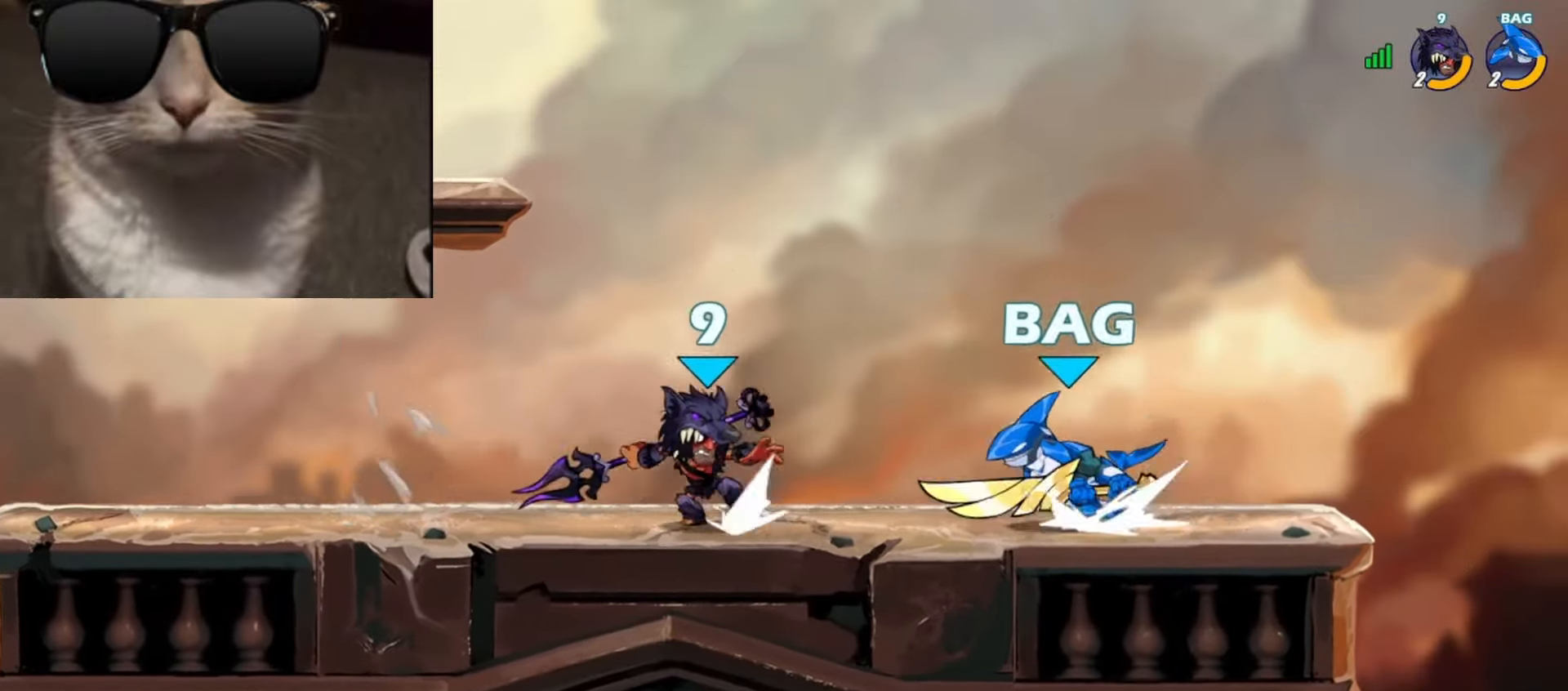
{"buttons": [], "left_stick": "center", "events": [[50, "R1", "up"], [117, "left_stick", "center"], [200, "left_stick", "right"], [233, "X", "down"], [283, "X", "up"], [350, "X", "down"], [367, "left_stick", "center"], [383, "X", "up"]]}
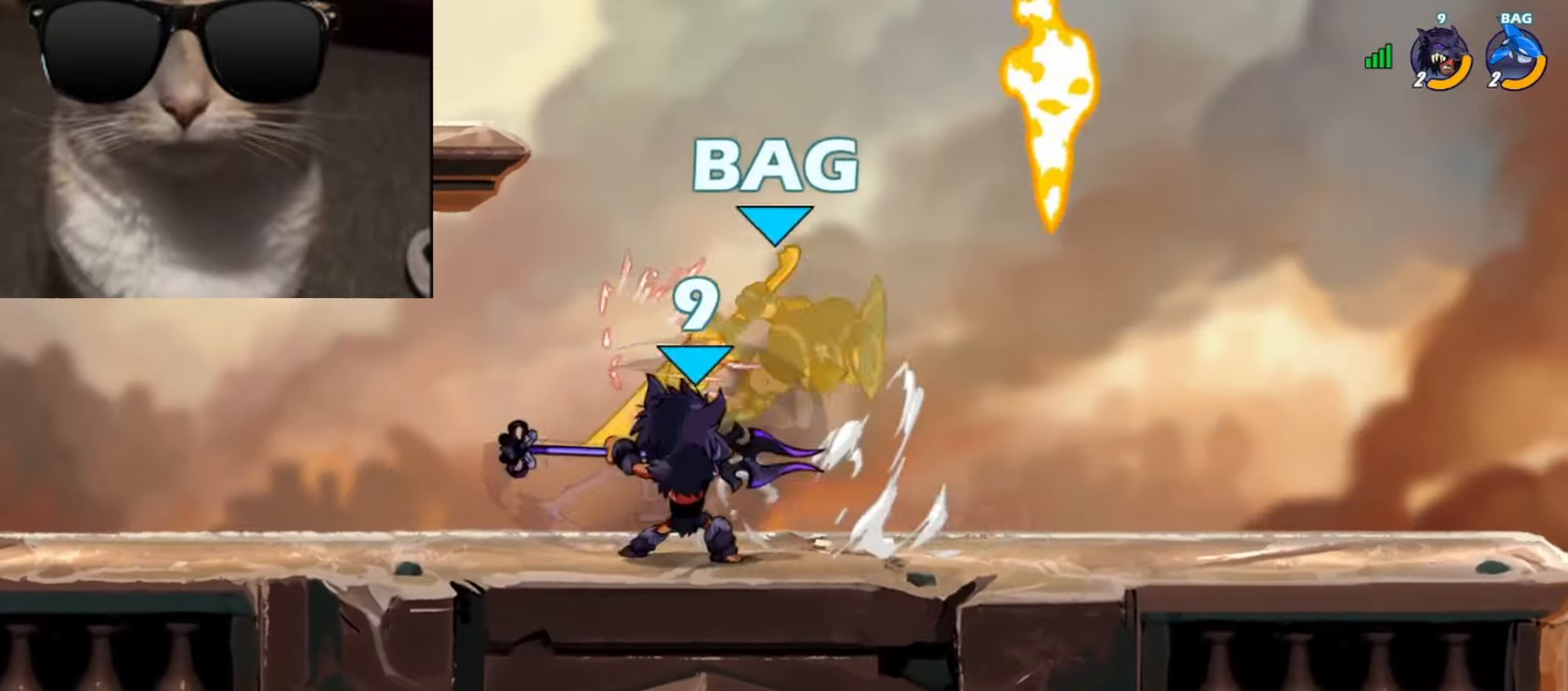
{"buttons": [], "left_stick": "up-left", "events": [[317, "left_stick", "up-right"], [333, "R1", "down"], [367, "X", "down"], [450, "R1", "up"], [450, "X", "up"], [450, "left_stick", "up-left"]]}
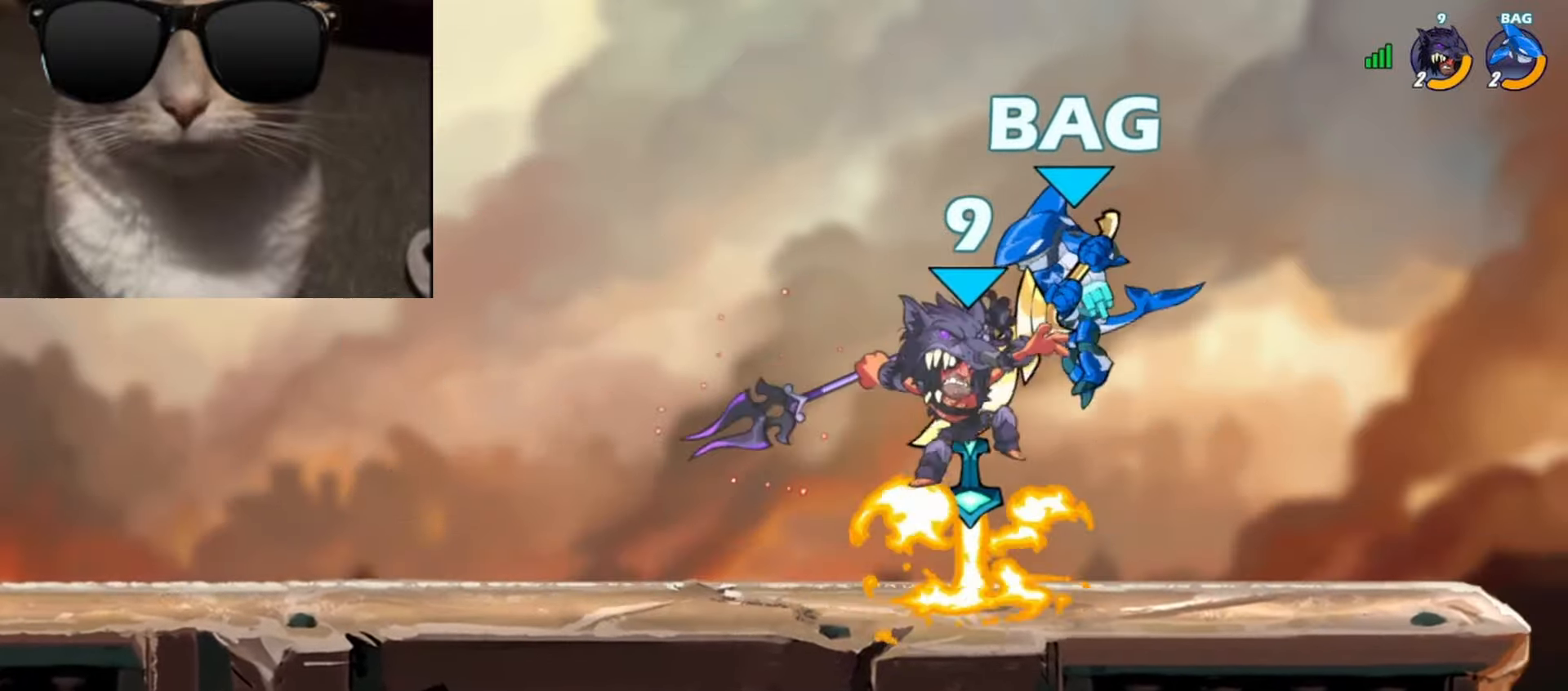
{"buttons": [], "left_stick": "up-left", "events": [[17, "left_stick", "left"], [250, "left_stick", "right"], [467, "left_stick", "up-left"]]}